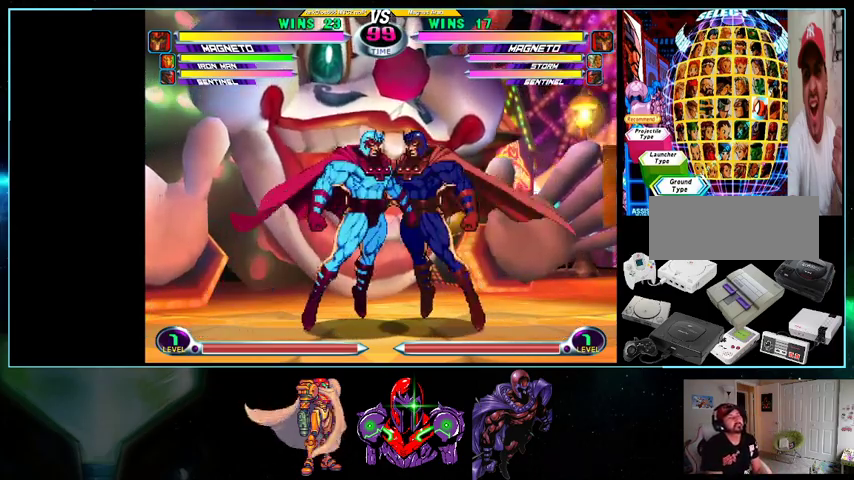
Gameplay with a controller (Nintendo layout); each line is a JSON object with the inputs held at the frame after it (dt_ms = milliseconds from this image to that frame). "events" lists button and stick changes between this image and that frame as [ms after this image, input, new state], when the widget could be followed in between. Not read: L3 R3.
{"dt_ms": 500, "buttons": ["DPAD_LEFT"], "events": [[33, "A", "down"], [33, "X", "down"], [133, "X", "up"], [133, "Y", "up"], [200, "A", "up"]]}
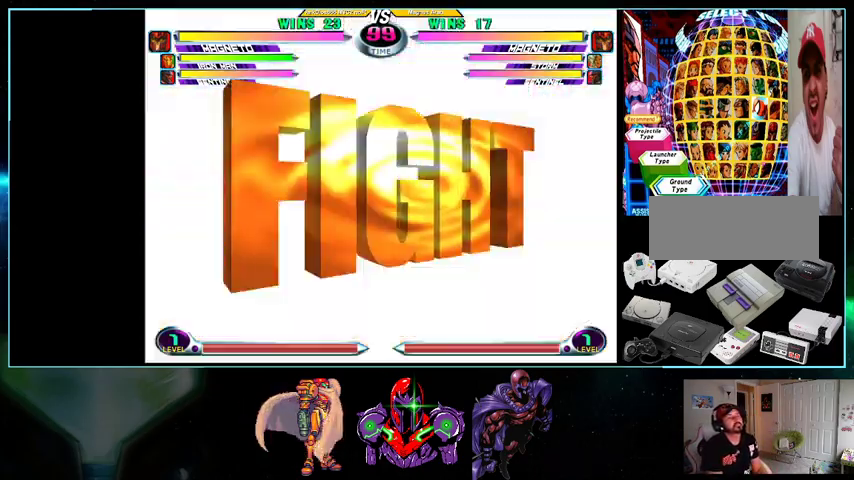
{"dt_ms": 500, "buttons": [], "events": [[200, "A", "down"], [200, "DPAD_DOWN", "down"], [200, "DPAD_LEFT", "up"], [200, "R1", "down"], [267, "A", "up"], [267, "R1", "up"], [333, "A", "down"], [333, "DPAD_DOWN", "up"], [333, "R1", "down"], [400, "A", "up"], [400, "R1", "up"]]}
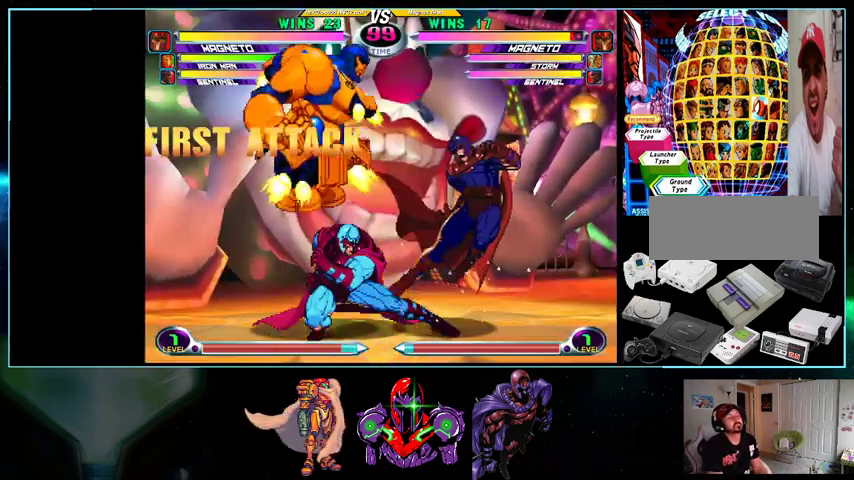
{"dt_ms": 500, "buttons": ["X", "DPAD_DOWN", "DPAD_RIGHT"], "events": [[100, "DPAD_RIGHT", "down"], [167, "DPAD_DOWN", "down"], [400, "X", "down"]]}
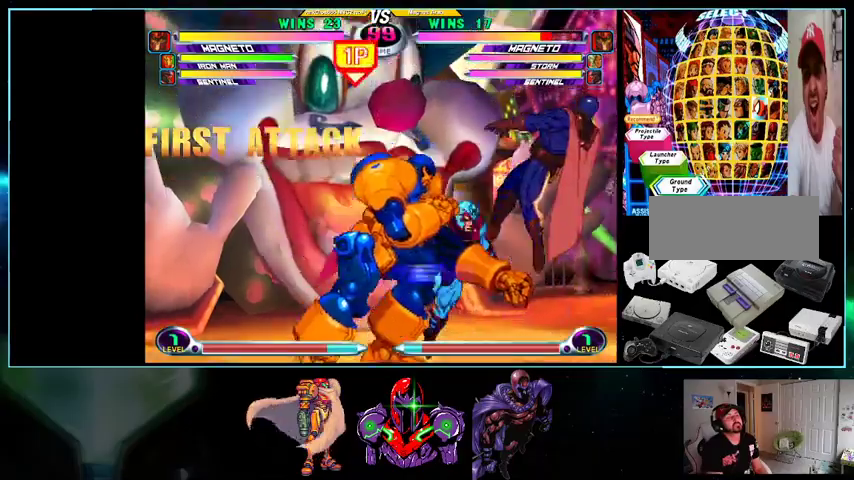
{"dt_ms": 500, "buttons": ["DPAD_DOWN", "DPAD_RIGHT"], "events": [[33, "X", "up"], [333, "X", "down"], [500, "X", "up"]]}
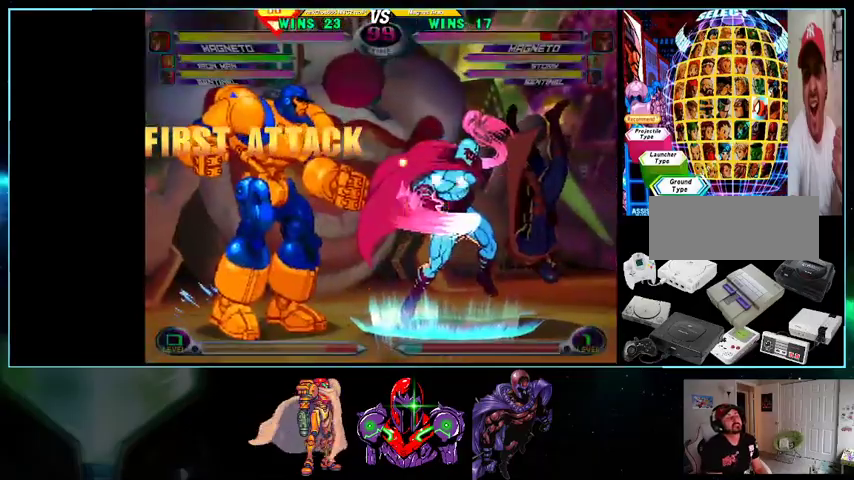
{"dt_ms": 500, "buttons": ["DPAD_DOWN", "DPAD_RIGHT"], "events": []}
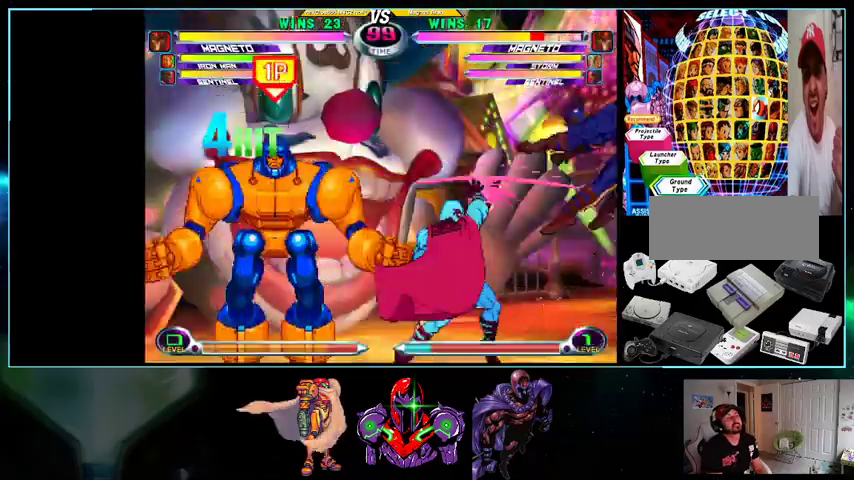
{"dt_ms": 1000, "buttons": ["X", "DPAD_DOWN", "DPAD_RIGHT"]}
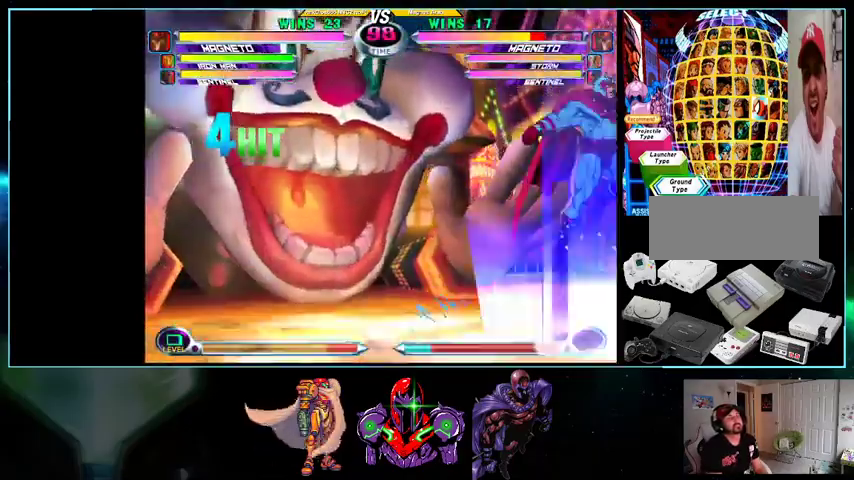
{"dt_ms": 500, "buttons": ["DPAD_LEFT"], "events": [[100, "X", "up"], [200, "DPAD_DOWN", "up"], [200, "DPAD_RIGHT", "up"], [233, "DPAD_LEFT", "down"]]}
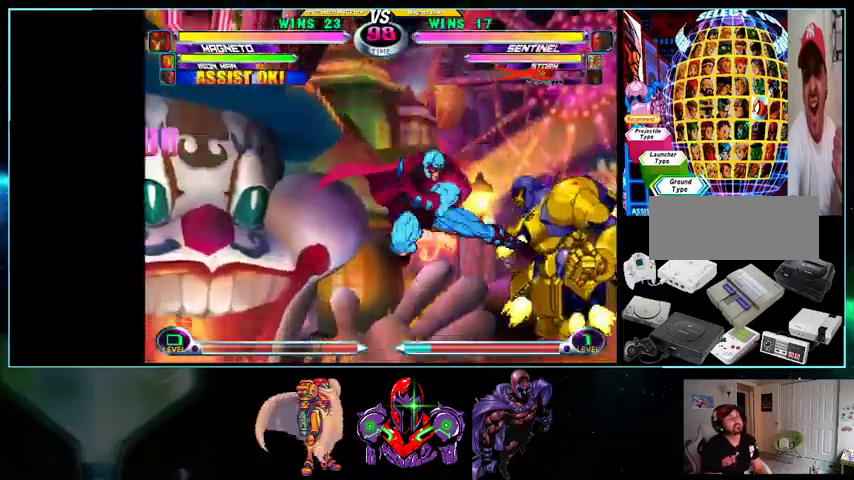
{"dt_ms": 500, "buttons": ["DPAD_DOWN", "DPAD_RIGHT"]}
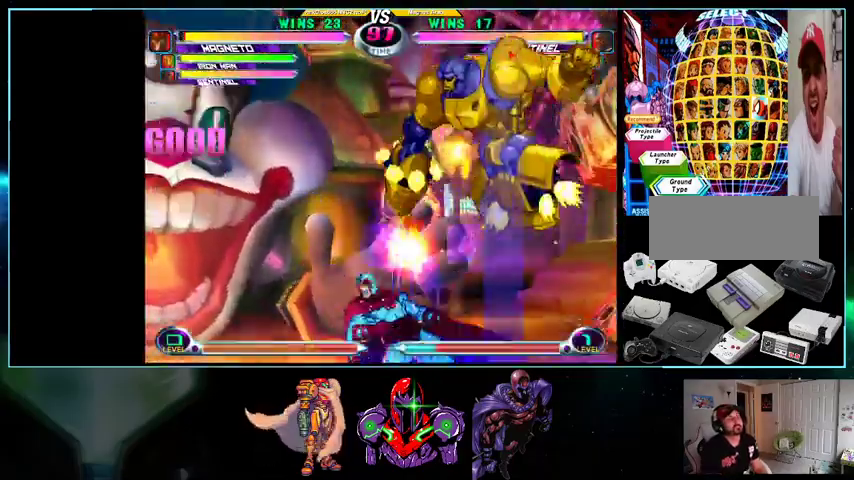
{"dt_ms": 500, "buttons": ["DPAD_RIGHT"]}
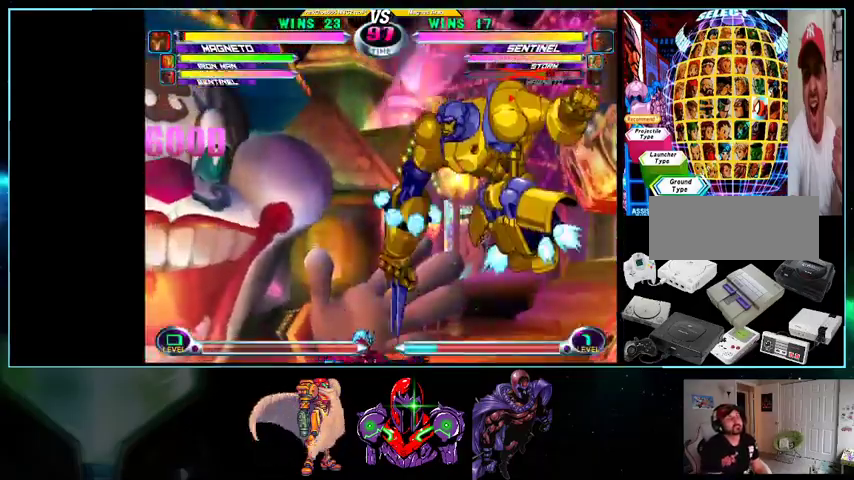
{"dt_ms": 500, "buttons": ["DPAD_LEFT"], "events": [[33, "A", "down"], [33, "B", "down"], [33, "R1", "down"], [100, "A", "up"], [100, "B", "up"], [100, "R1", "up"], [200, "A", "down"], [267, "A", "up"], [333, "A", "down"], [400, "A", "up"], [433, "DPAD_RIGHT", "up"], [500, "DPAD_LEFT", "down"]]}
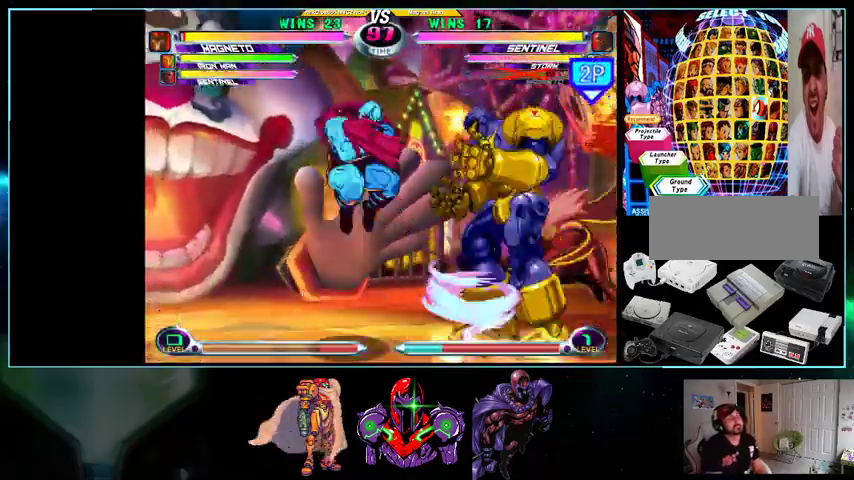
{"dt_ms": 500, "buttons": [], "events": [[33, "DPAD_LEFT", "up"], [133, "DPAD_LEFT", "down"], [433, "DPAD_LEFT", "up"]]}
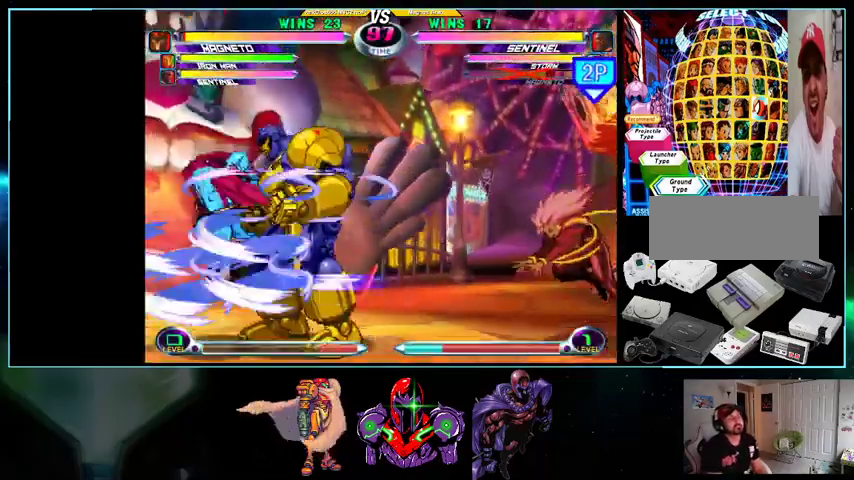
{"dt_ms": 500, "buttons": ["DPAD_RIGHT"], "events": [[33, "X", "down"], [100, "DPAD_DOWN", "down"], [100, "X", "up"], [200, "DPAD_DOWN", "up"], [267, "B", "down"], [300, "B", "up"], [500, "DPAD_RIGHT", "down"]]}
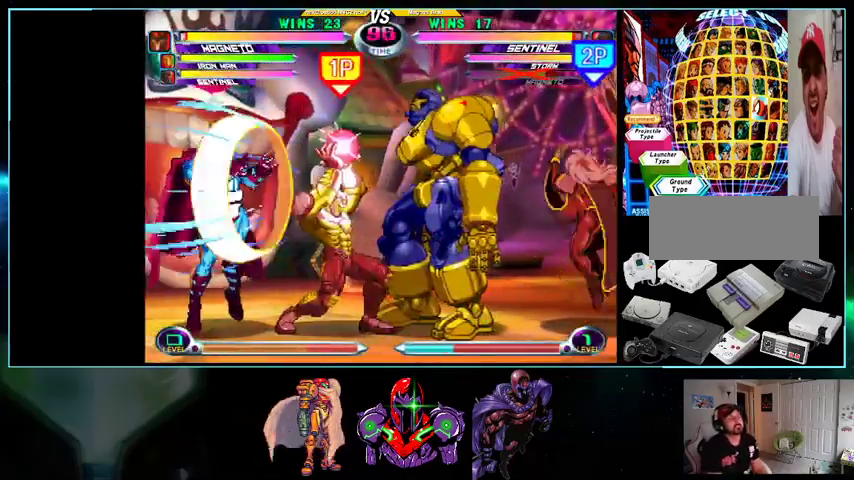
{"dt_ms": 500, "buttons": ["DPAD_DOWN"], "events": [[500, "DPAD_DOWN", "down"], [500, "DPAD_RIGHT", "up"]]}
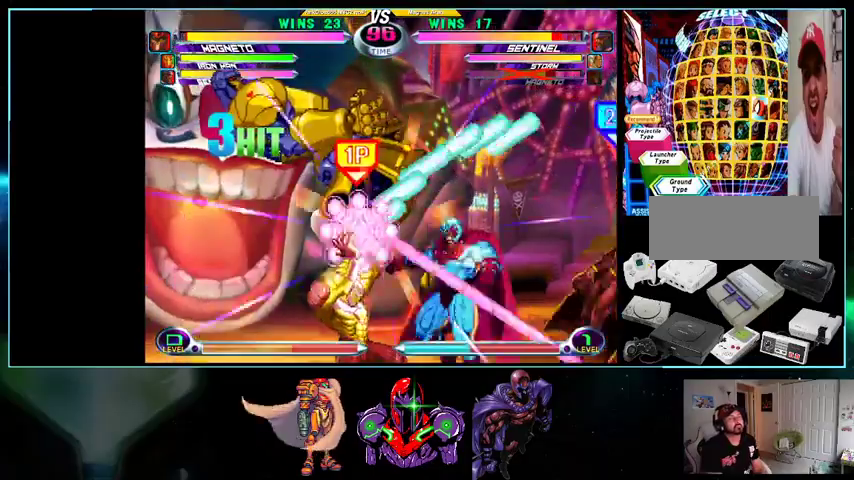
{"dt_ms": 500, "buttons": ["DPAD_RIGHT"], "events": [[33, "DPAD_LEFT", "down"], [100, "DPAD_DOWN", "up"], [100, "X", "down"], [100, "Y", "down"], [200, "X", "up"], [200, "Y", "up"], [267, "DPAD_DOWN", "down"], [267, "DPAD_LEFT", "up"], [300, "DPAD_RIGHT", "down"], [333, "DPAD_DOWN", "up"], [367, "X", "down"], [367, "Y", "down"], [433, "X", "up"], [433, "Y", "up"]]}
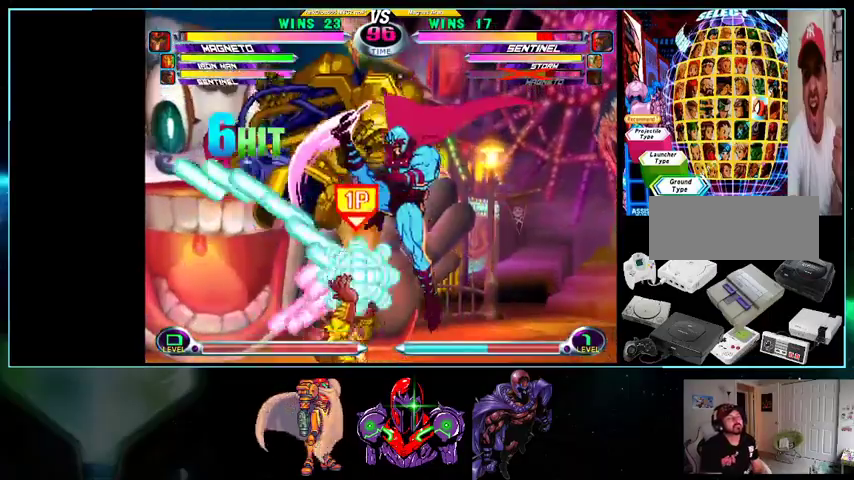
{"dt_ms": 500, "buttons": ["DPAD_DOWN", "DPAD_LEFT"], "events": [[100, "DPAD_LEFT", "down"], [300, "DPAD_RIGHT", "up"], [367, "DPAD_RIGHT", "down"], [433, "DPAD_DOWN", "down"], [433, "DPAD_RIGHT", "up"]]}
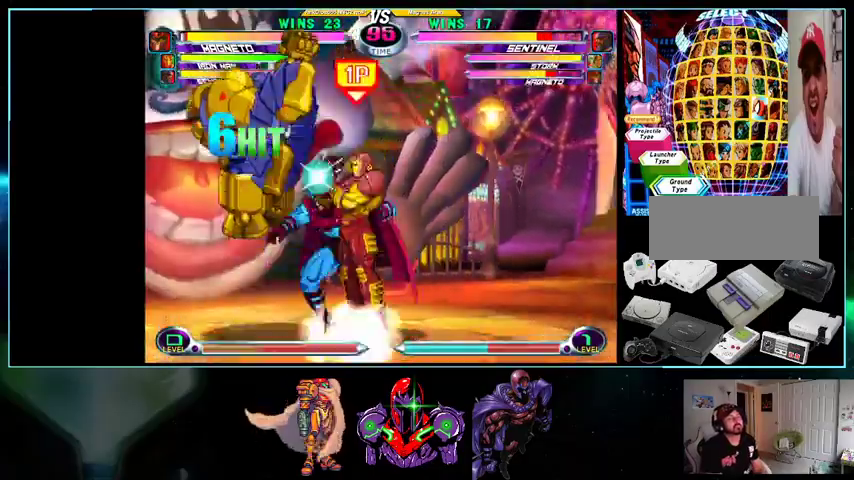
{"dt_ms": 500, "buttons": ["DPAD_DOWN", "DPAD_LEFT"], "events": [[400, "X", "down"], [400, "Y", "down"], [433, "Y", "up"], [500, "X", "up"]]}
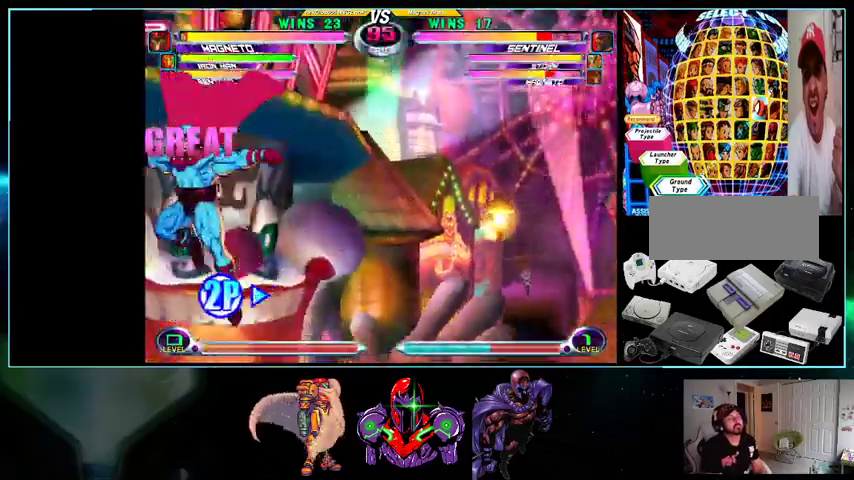
{"dt_ms": 500, "buttons": ["DPAD_DOWN", "DPAD_RIGHT"], "events": [[267, "DPAD_DOWN", "up"], [367, "DPAD_LEFT", "up"], [400, "DPAD_RIGHT", "down"], [433, "DPAD_DOWN", "down"]]}
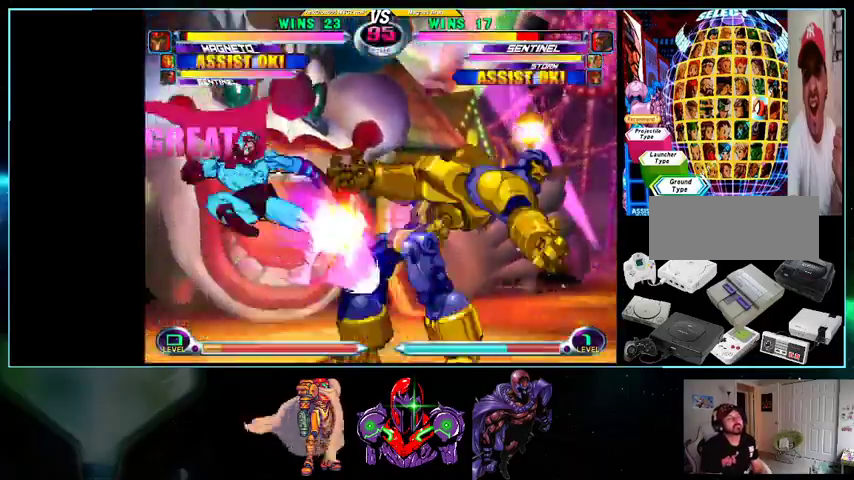
{"dt_ms": 500, "buttons": ["DPAD_DOWN", "DPAD_RIGHT"], "events": []}